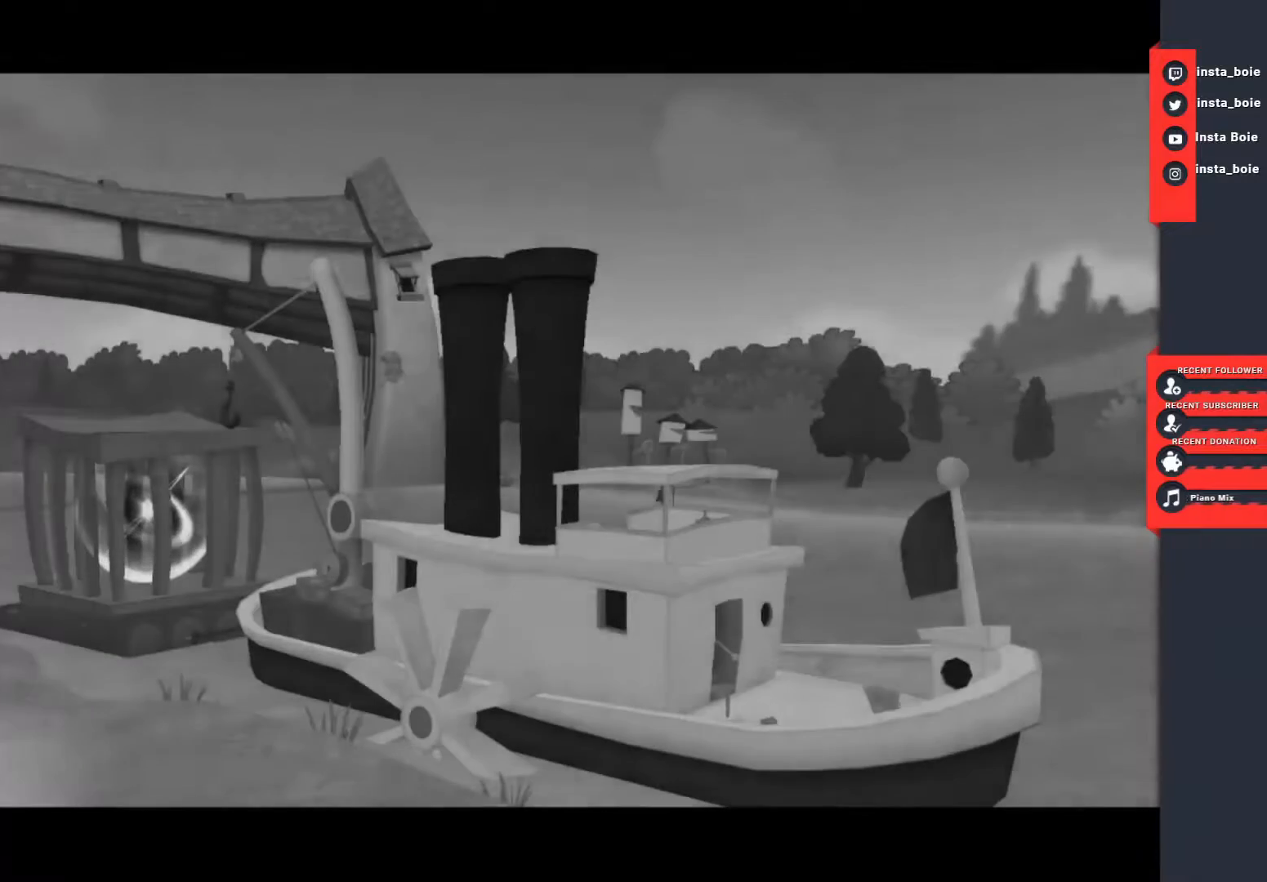
Gameplay with a controller (PlayStation layout); each line is a JSON object with the inputs held at the frame after it. "events" lists button and stick changes between this image and that frame as [ms after this image, input, new state], when the widget could be followed in between. Not read: L3 R3.
{"buttons": [], "left_stick": "center", "right_stick": "center", "events": [[317, "CIRCLE", "down"], [467, "CIRCLE", "up"]]}
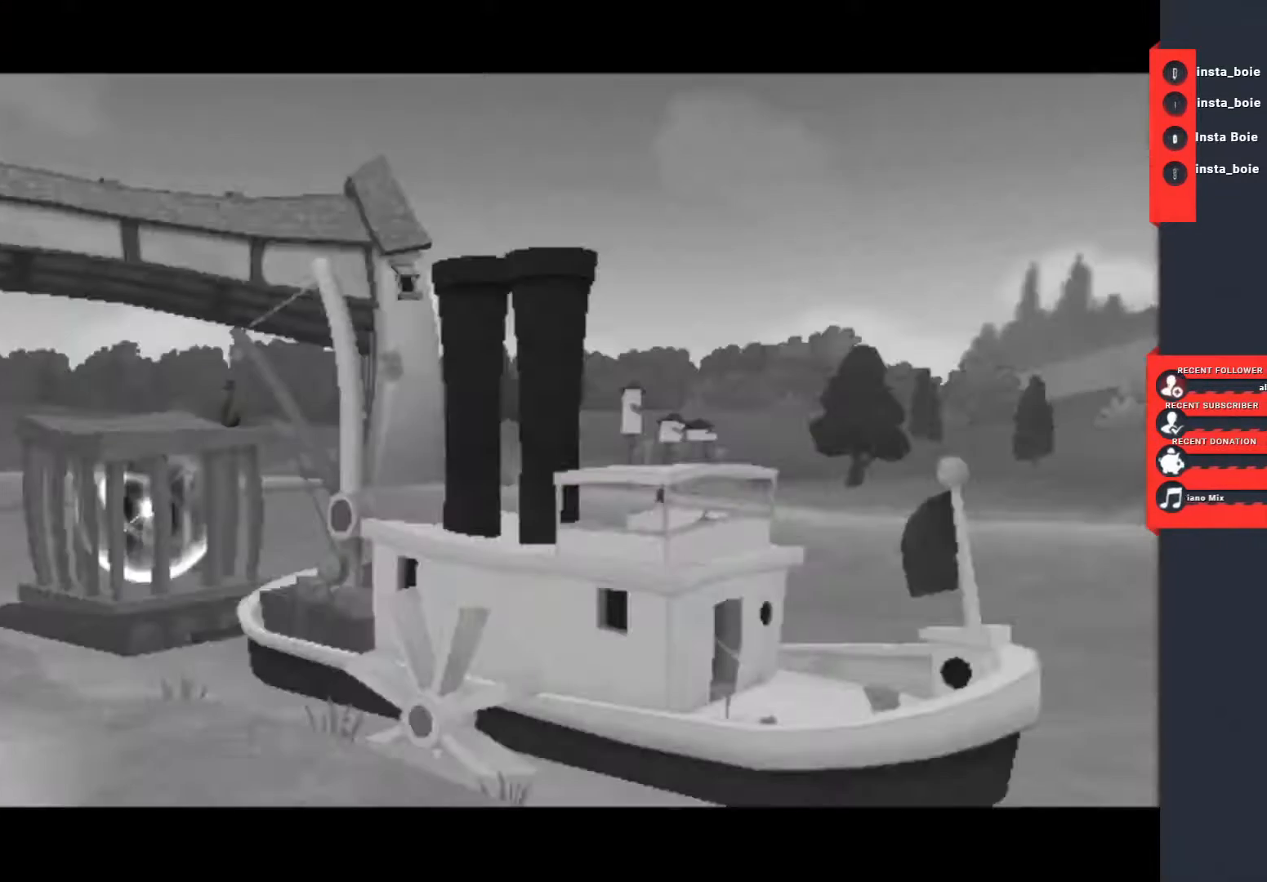
{"buttons": [], "left_stick": "up", "right_stick": "center", "events": [[267, "left_stick", "up"]]}
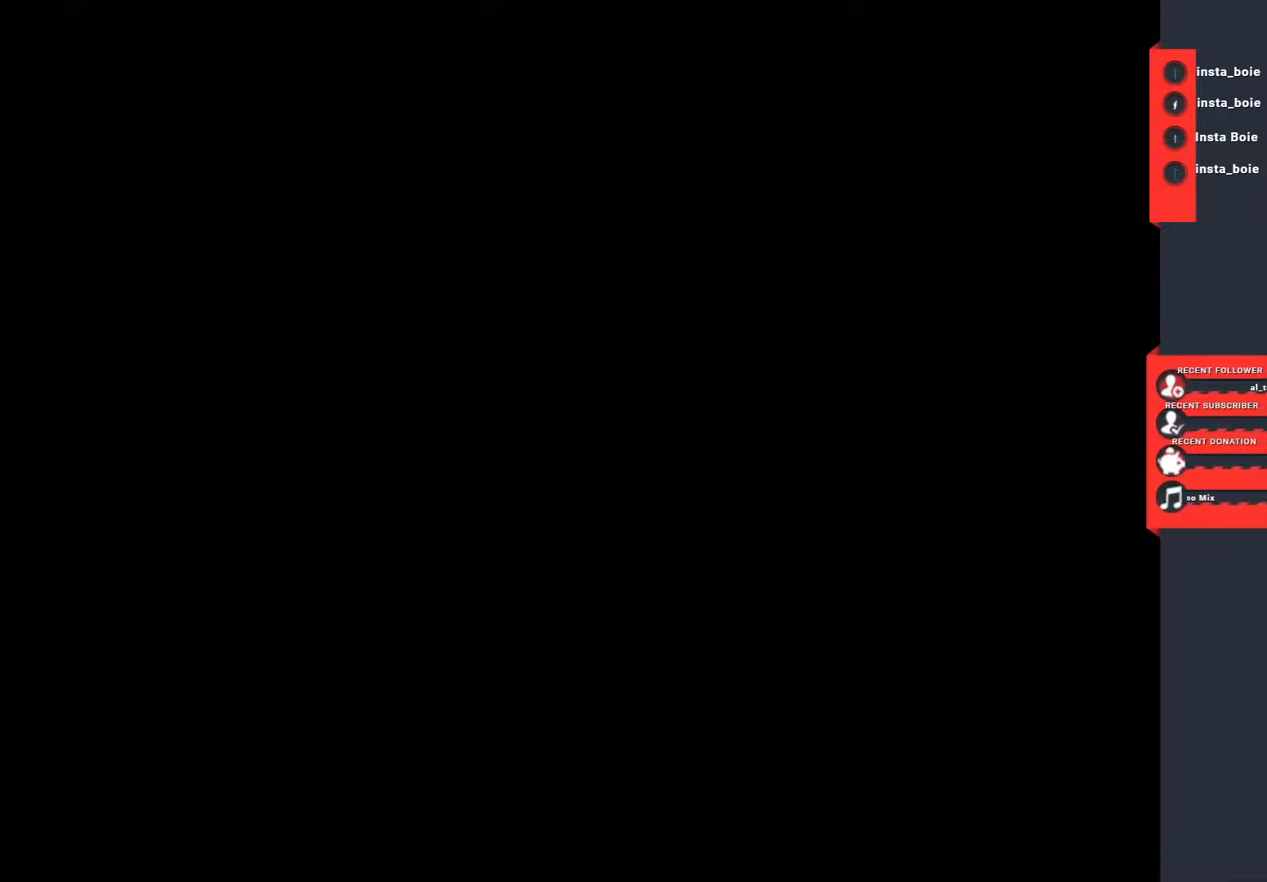
{"buttons": [], "left_stick": "up", "right_stick": "center", "events": []}
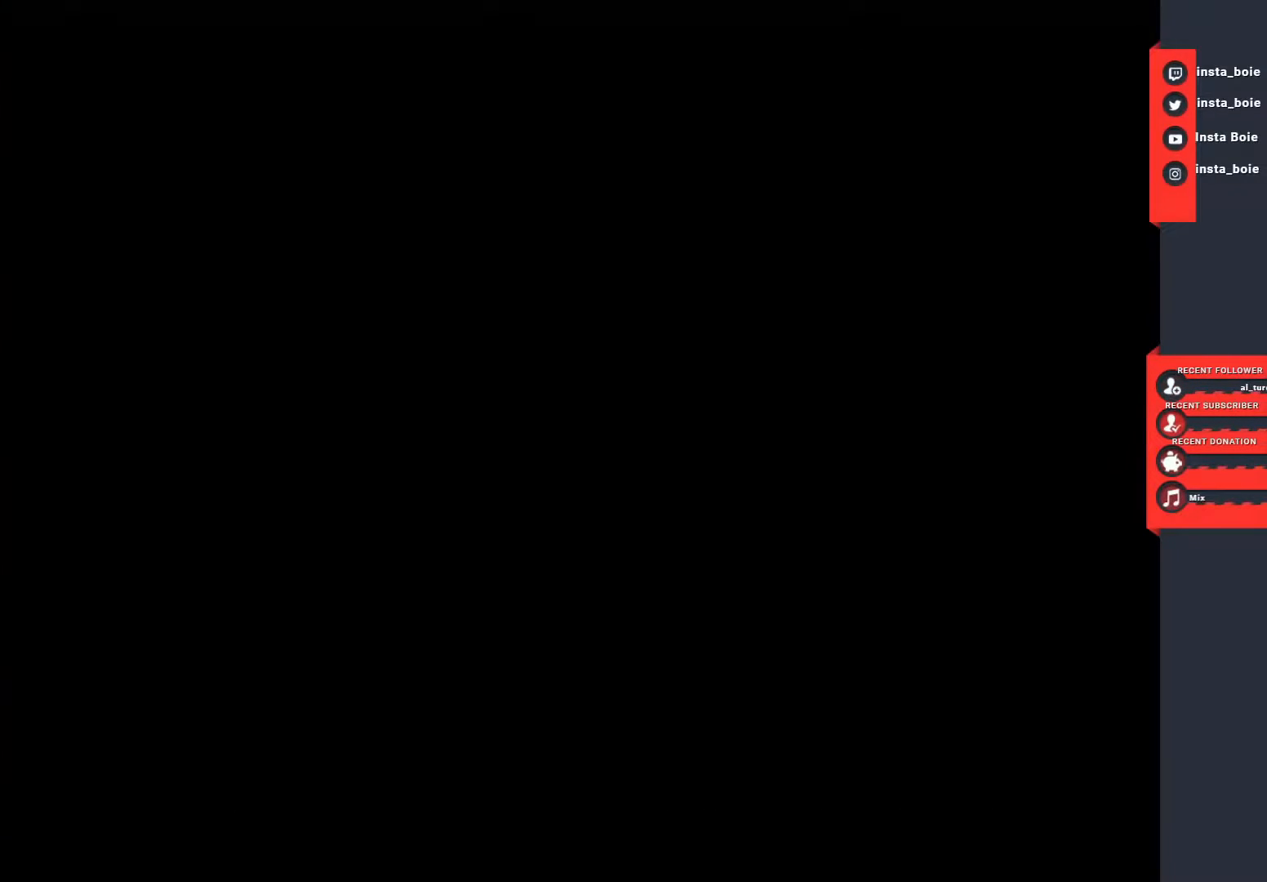
{"buttons": [], "left_stick": "up", "right_stick": "center", "events": []}
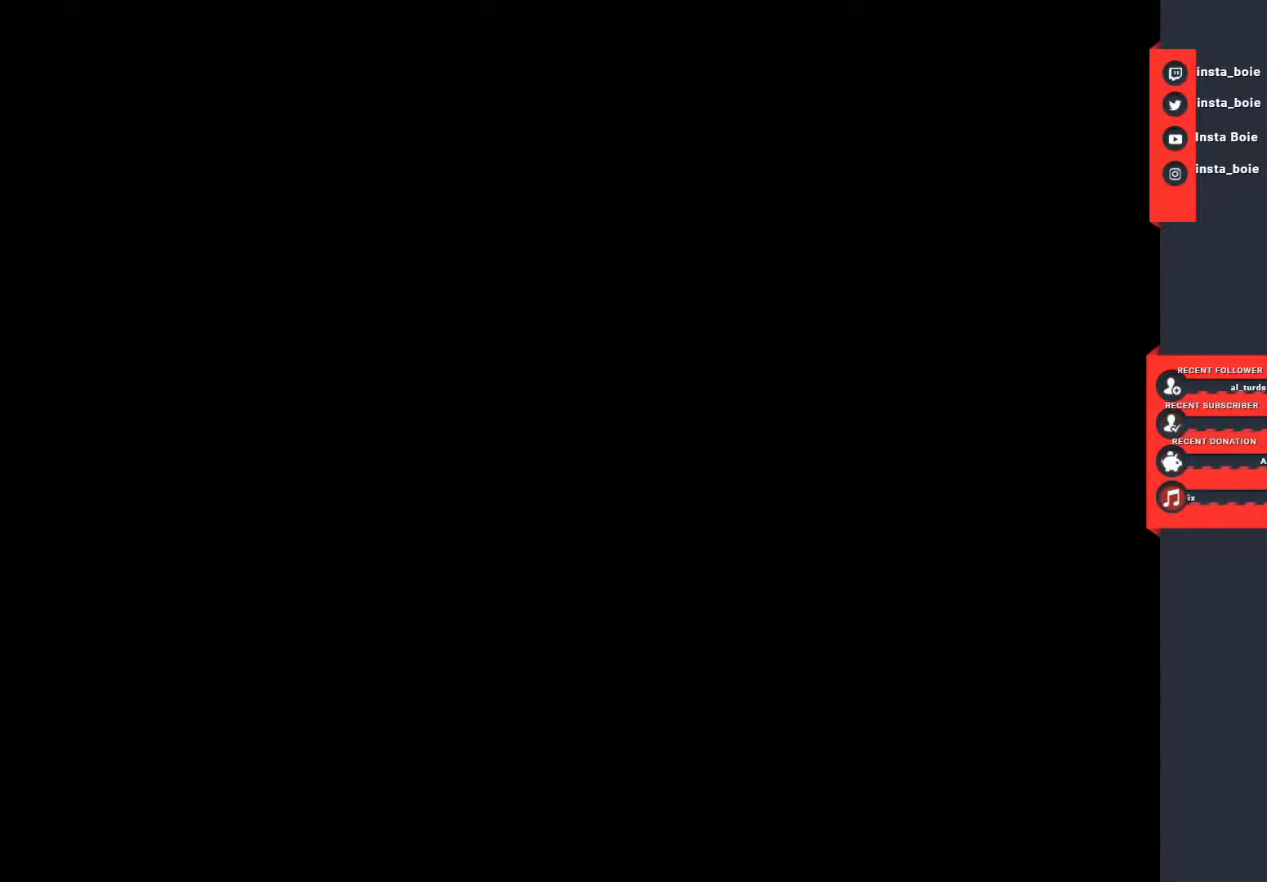
{"buttons": [], "left_stick": "up", "right_stick": "center", "events": []}
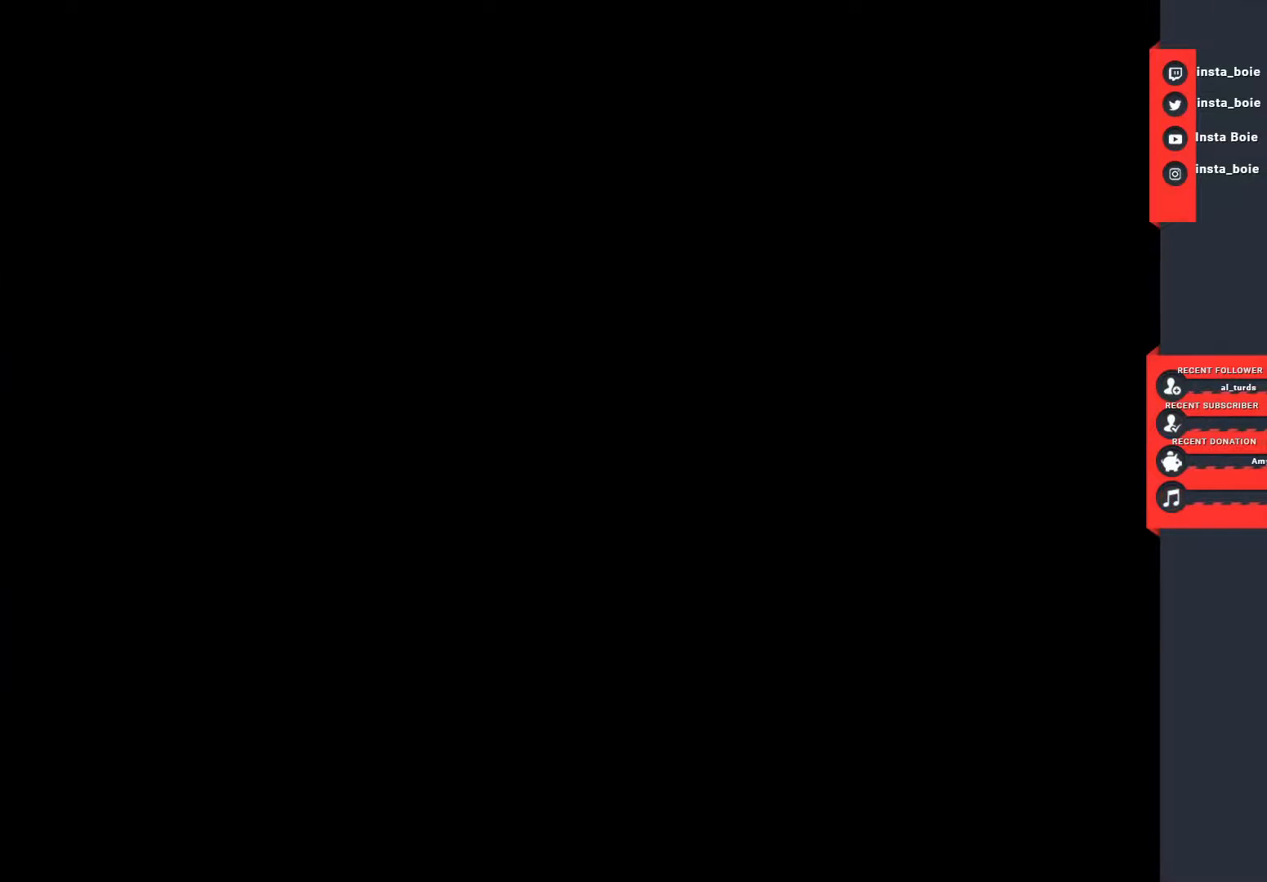
{"buttons": [], "left_stick": "up", "right_stick": "center", "events": []}
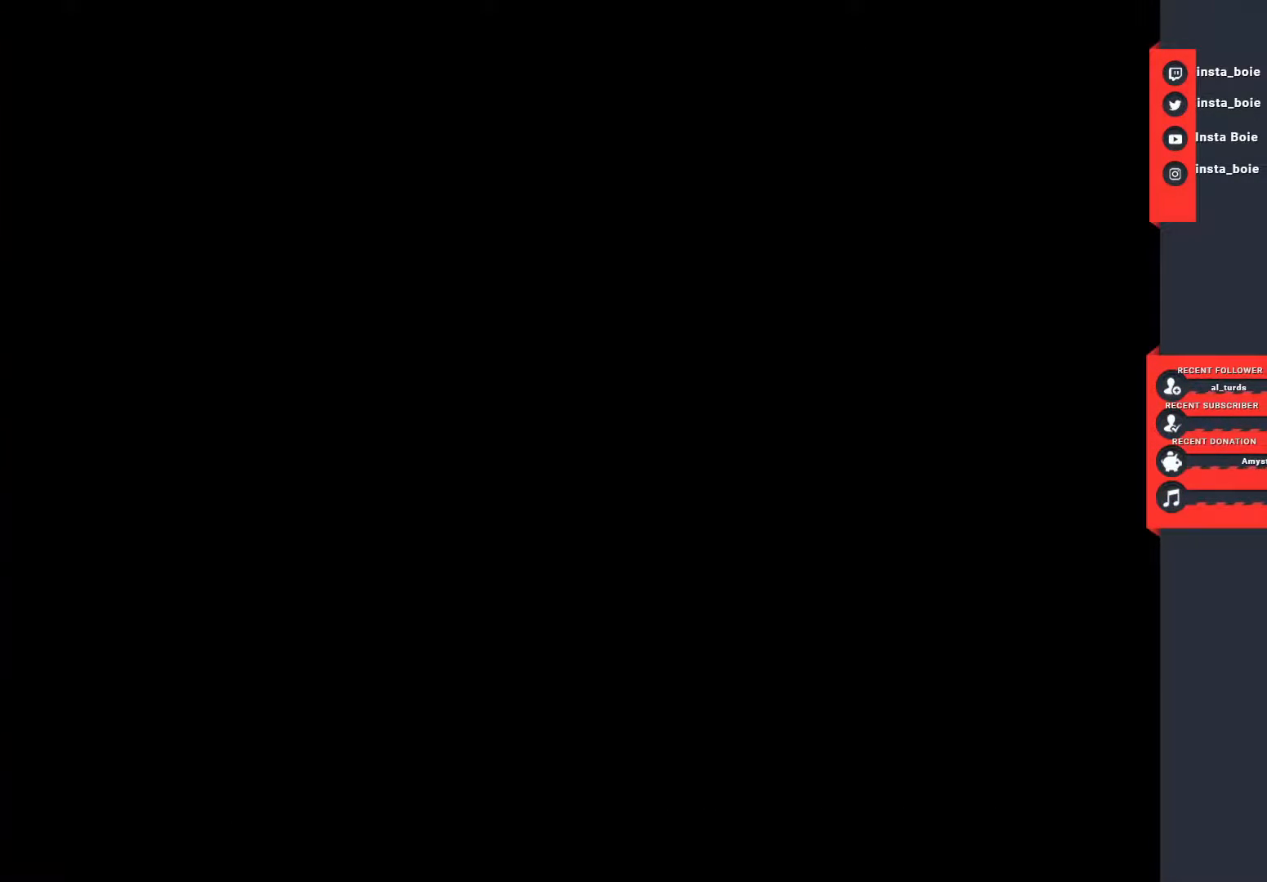
{"buttons": [], "left_stick": "up", "right_stick": "center", "events": []}
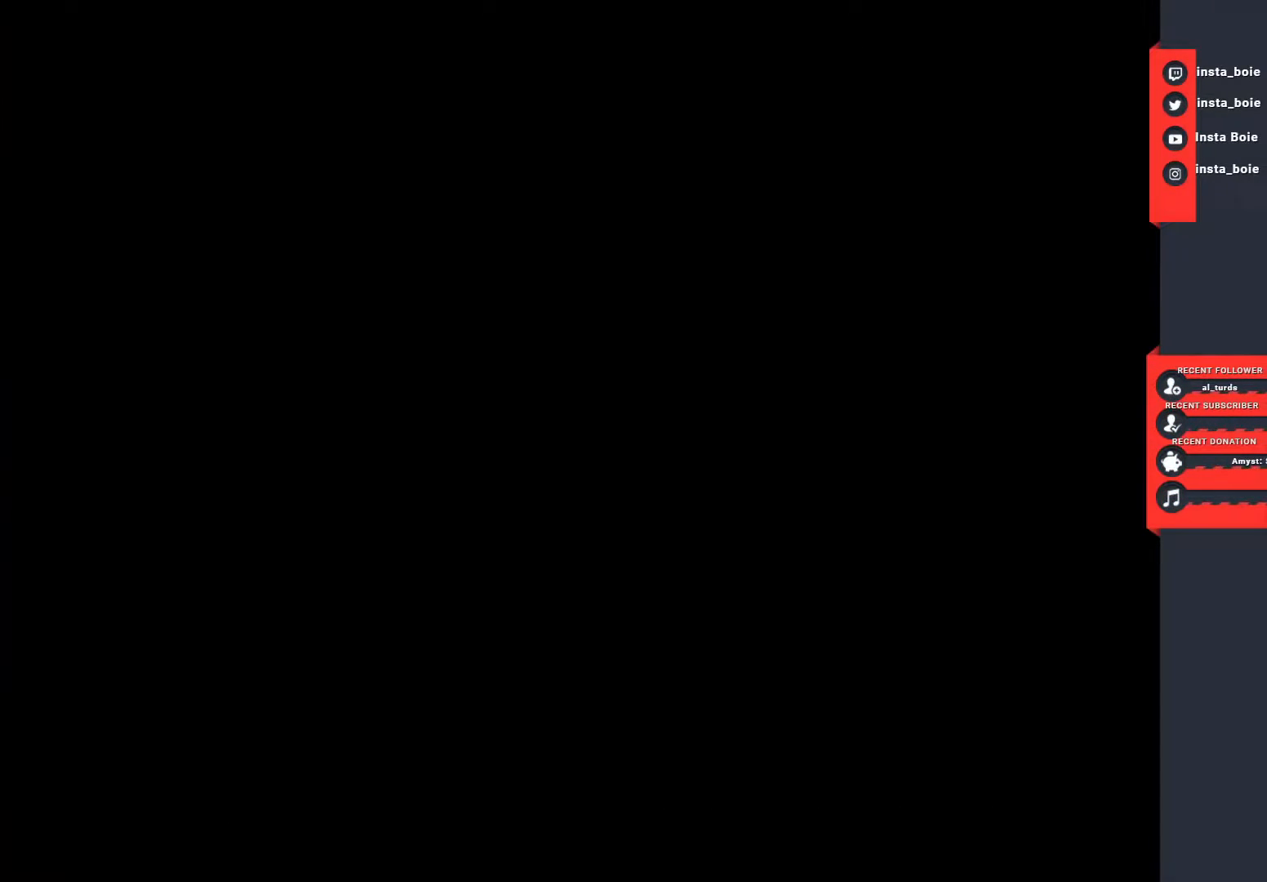
{"buttons": [], "left_stick": "up", "right_stick": "center", "events": []}
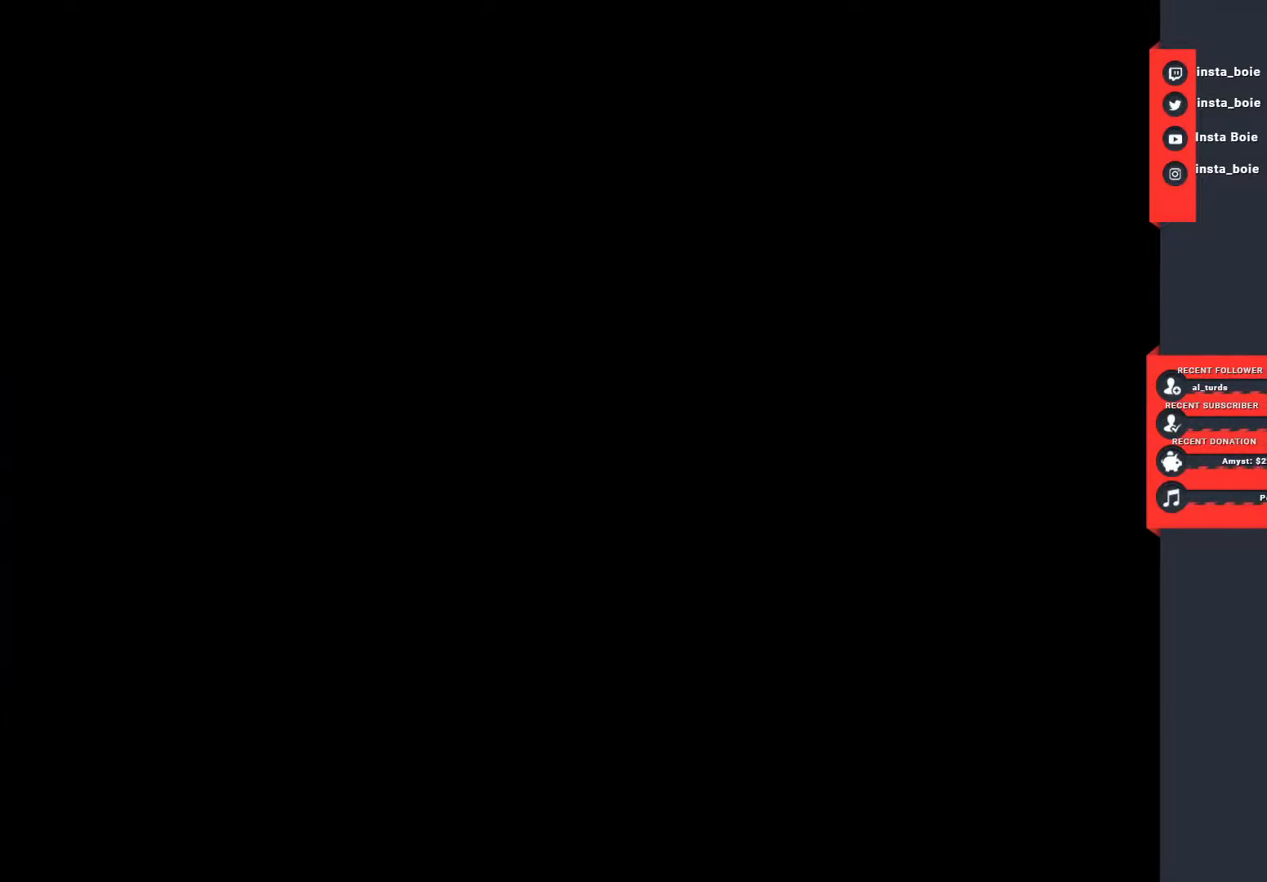
{"buttons": [], "left_stick": "up", "right_stick": "center", "events": []}
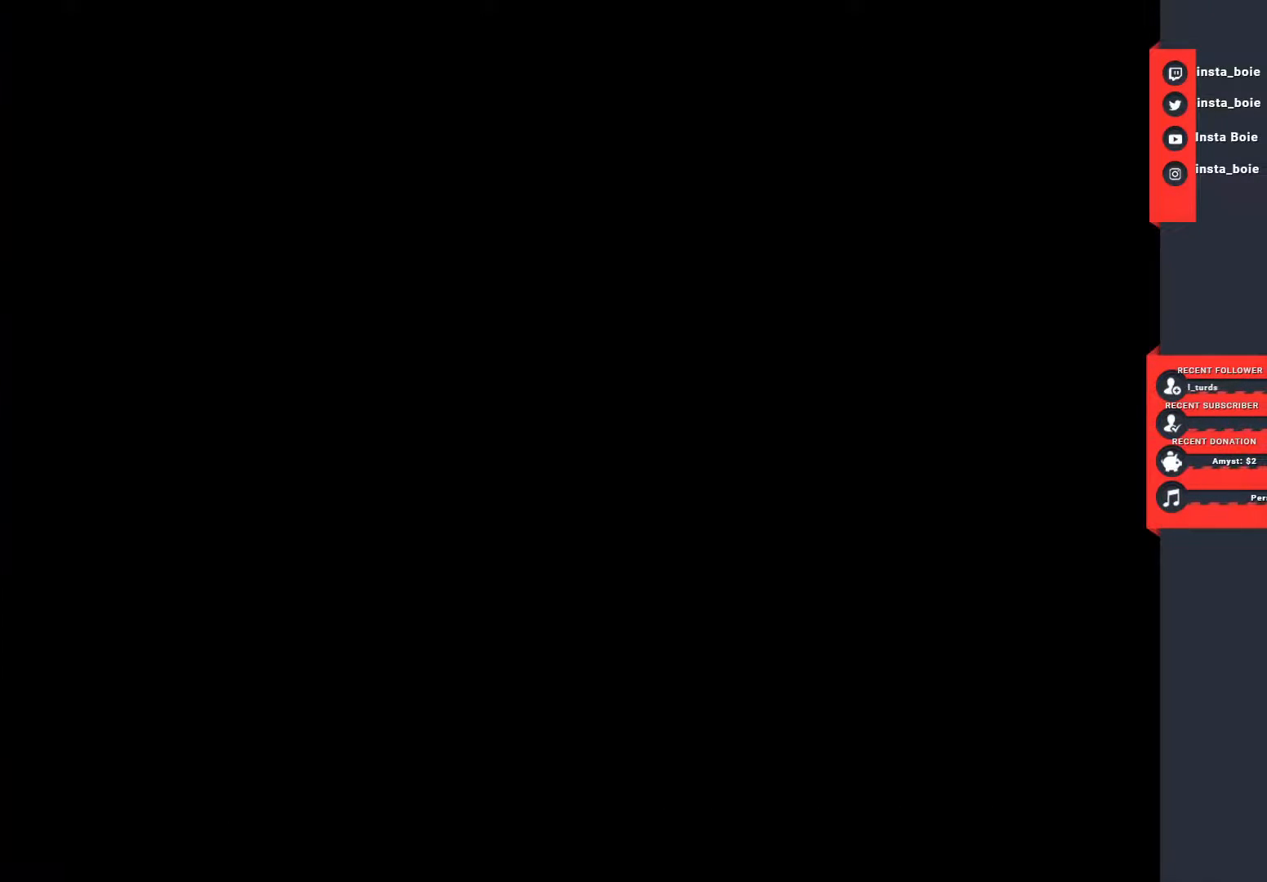
{"buttons": [], "left_stick": "up", "right_stick": "center", "events": []}
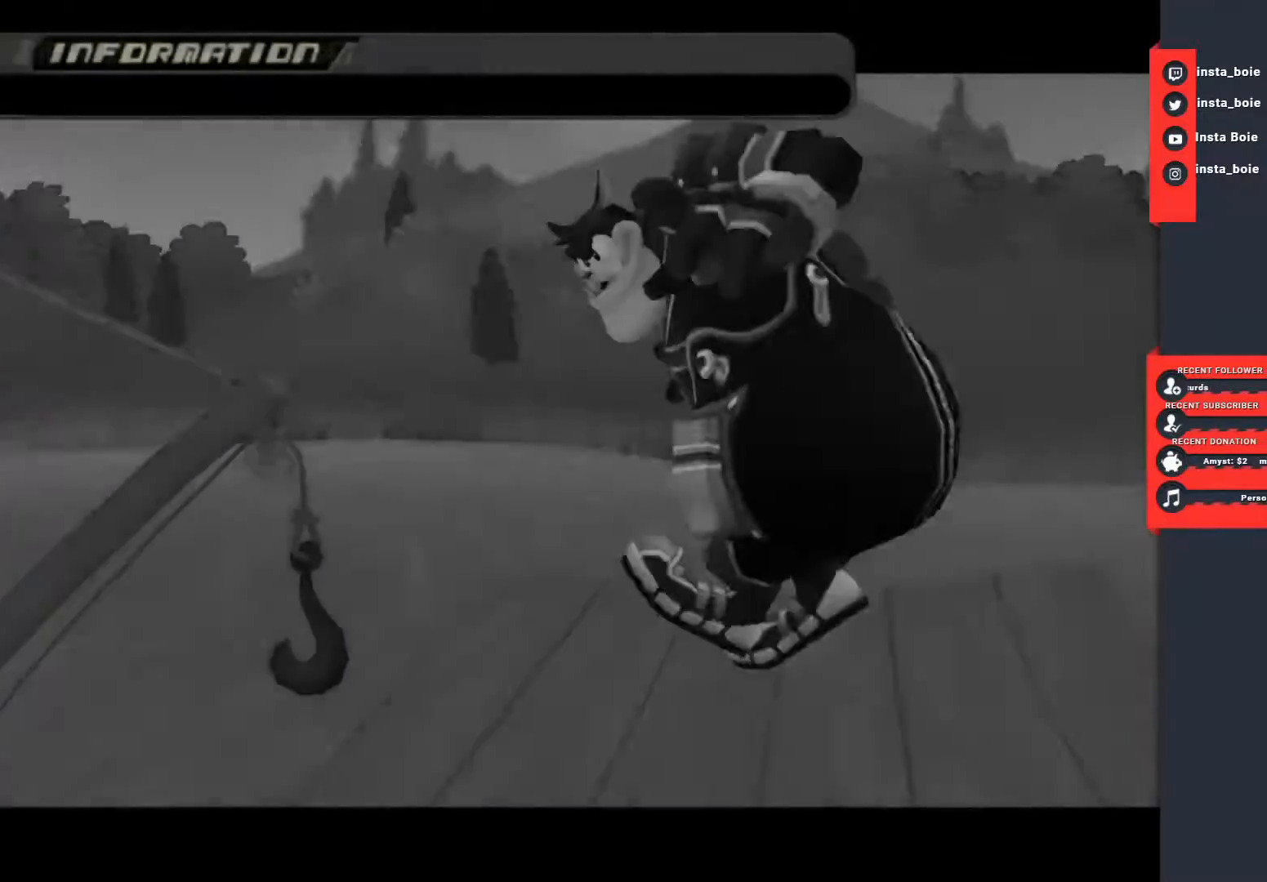
{"buttons": [], "left_stick": "up", "right_stick": "center", "events": []}
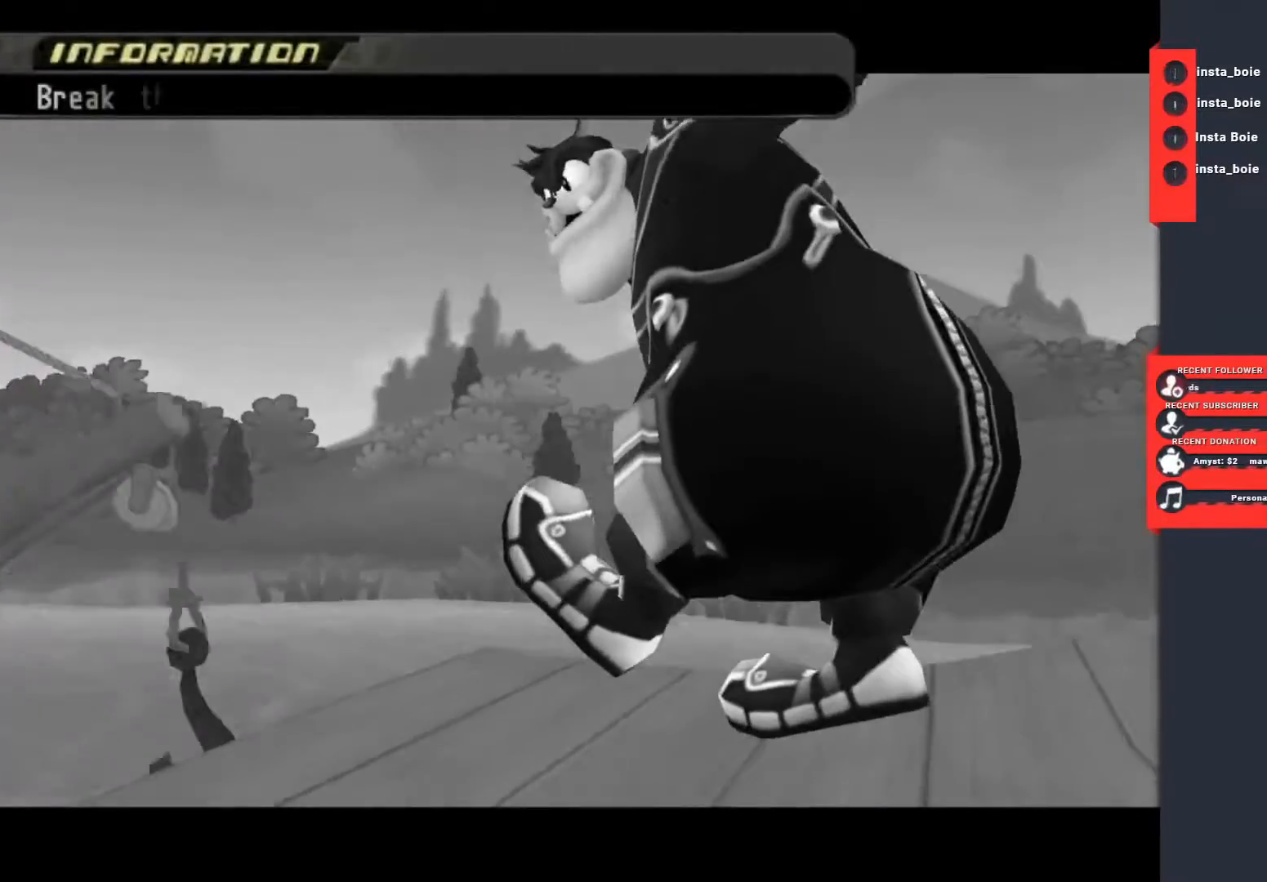
{"buttons": [], "left_stick": "up", "right_stick": "center", "events": []}
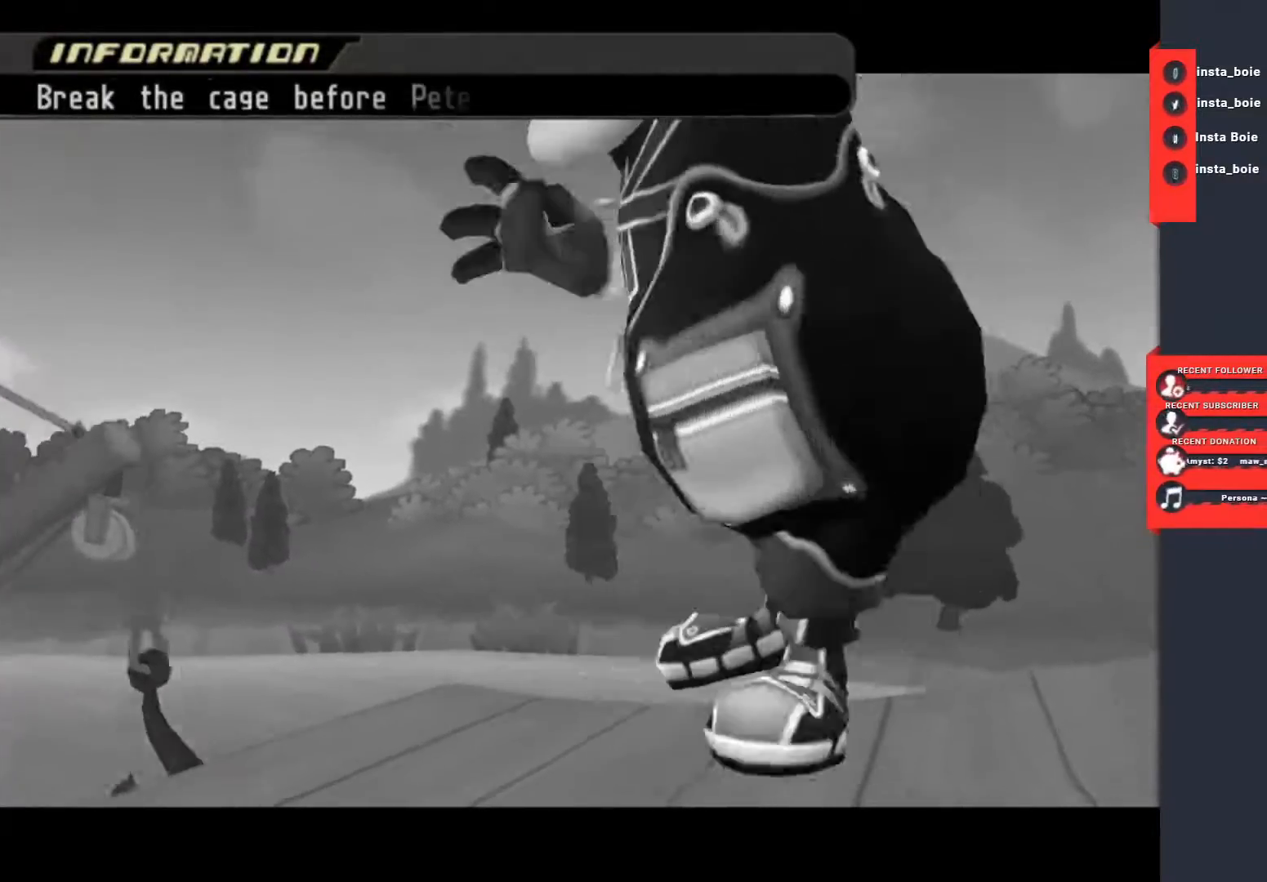
{"buttons": [], "left_stick": "up", "right_stick": "center", "events": []}
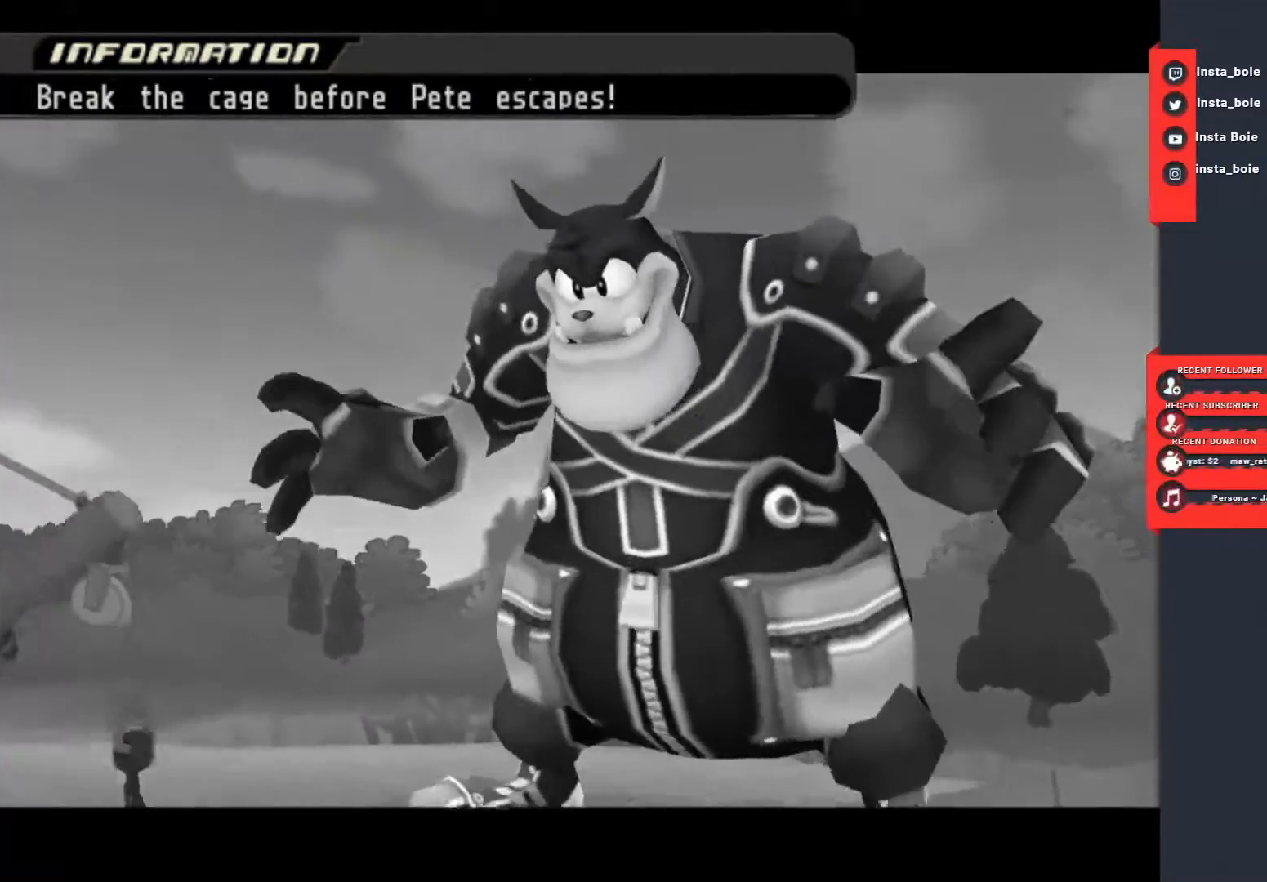
{"buttons": [], "left_stick": "up", "right_stick": "center", "events": []}
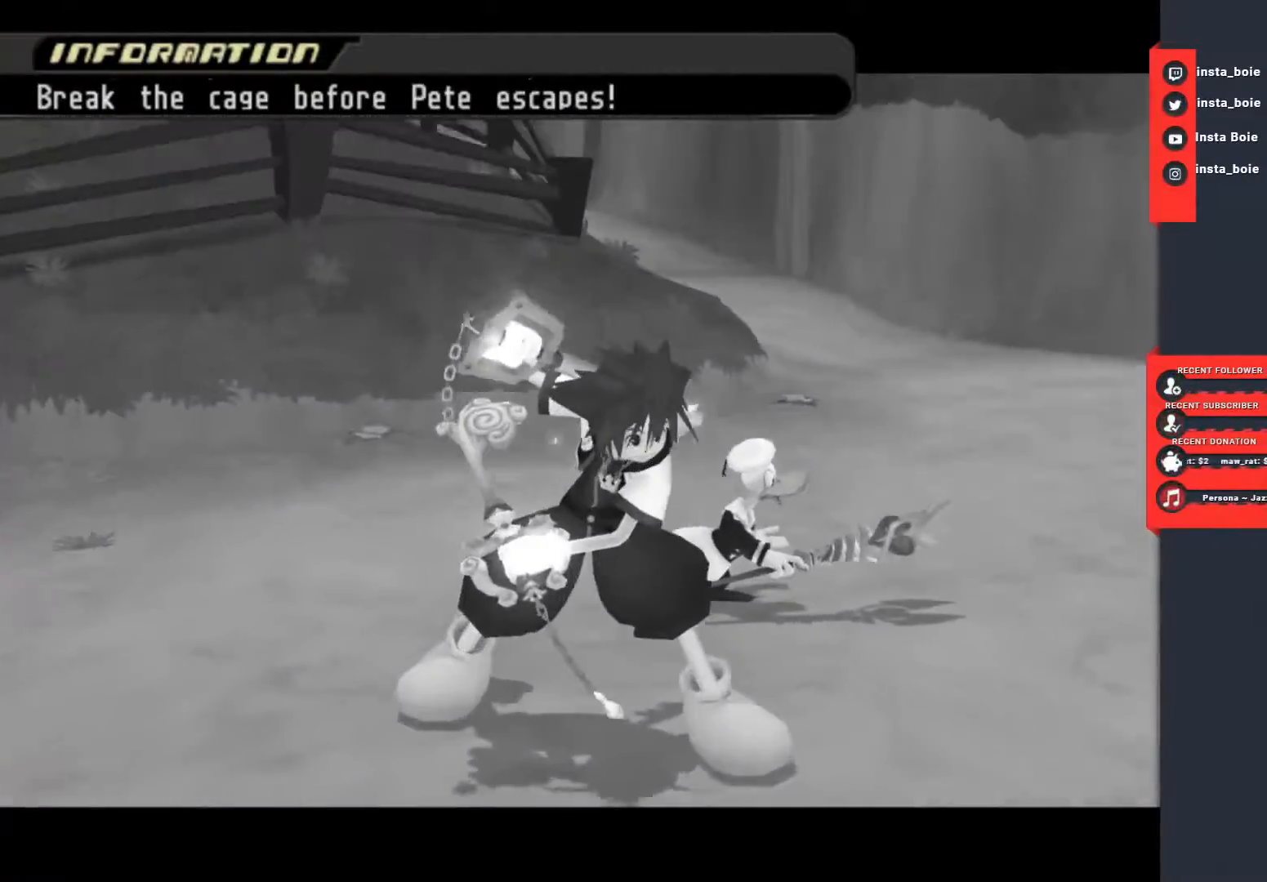
{"buttons": [], "left_stick": "up", "right_stick": "center", "events": []}
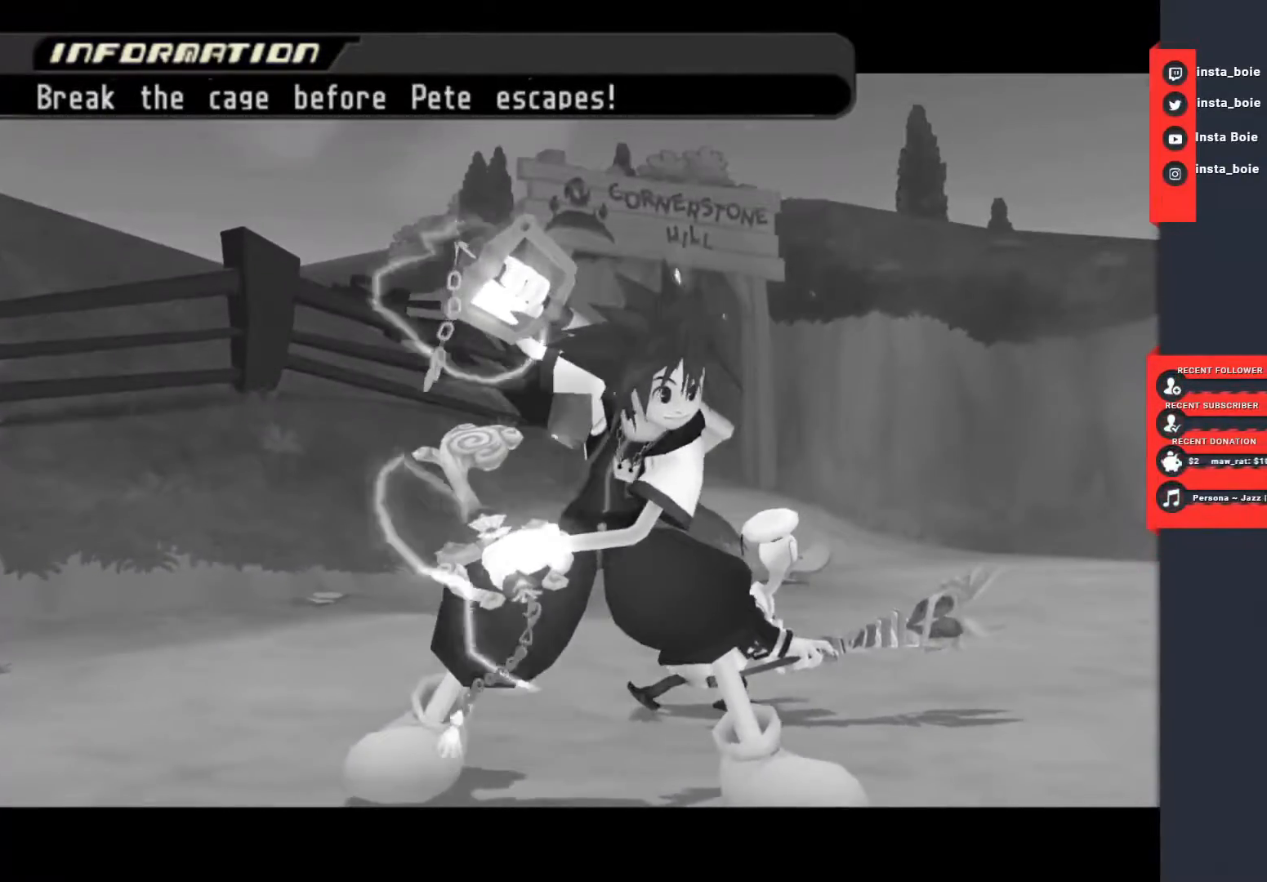
{"buttons": [], "left_stick": "up", "right_stick": "center", "events": []}
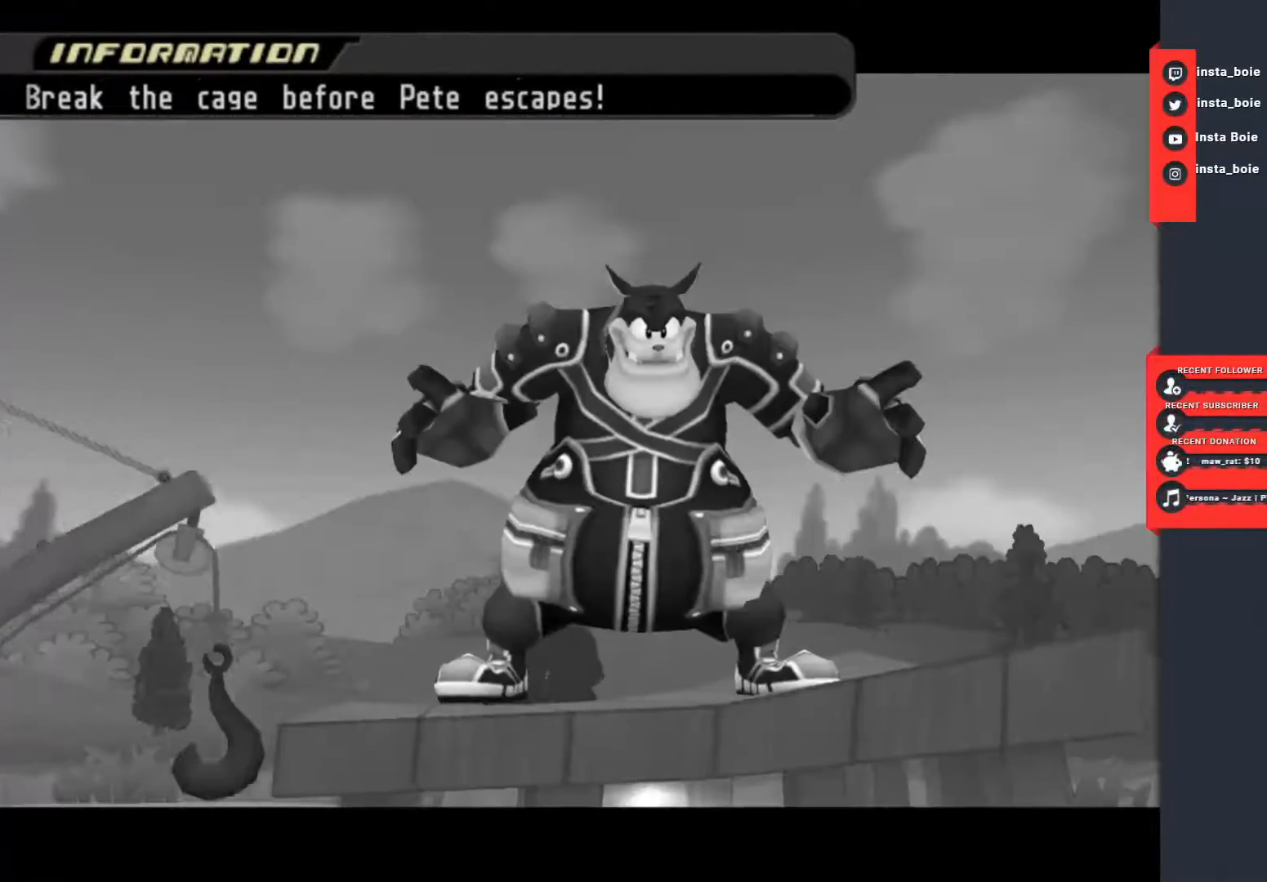
{"buttons": [], "left_stick": "up", "right_stick": "center", "events": []}
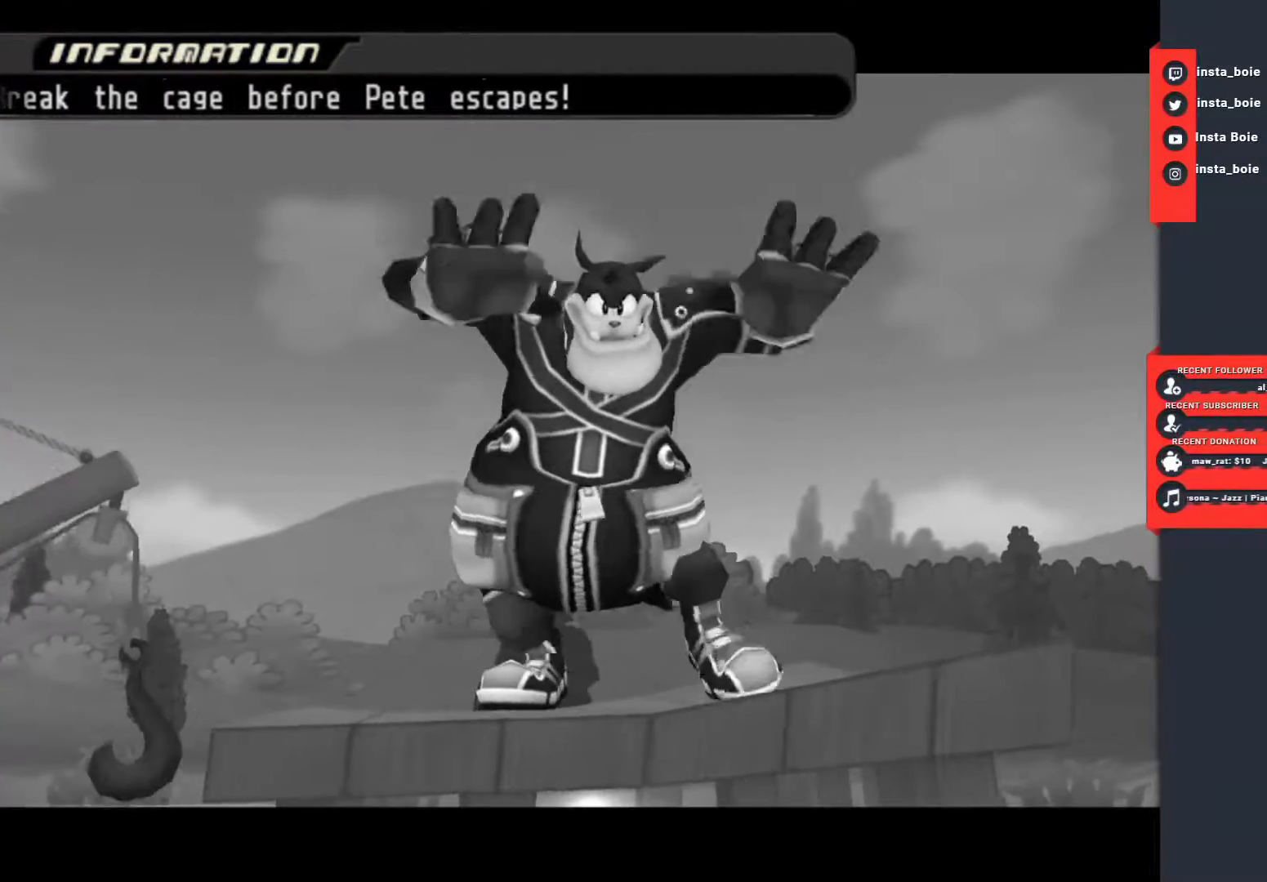
{"buttons": [], "left_stick": "up", "right_stick": "center", "events": []}
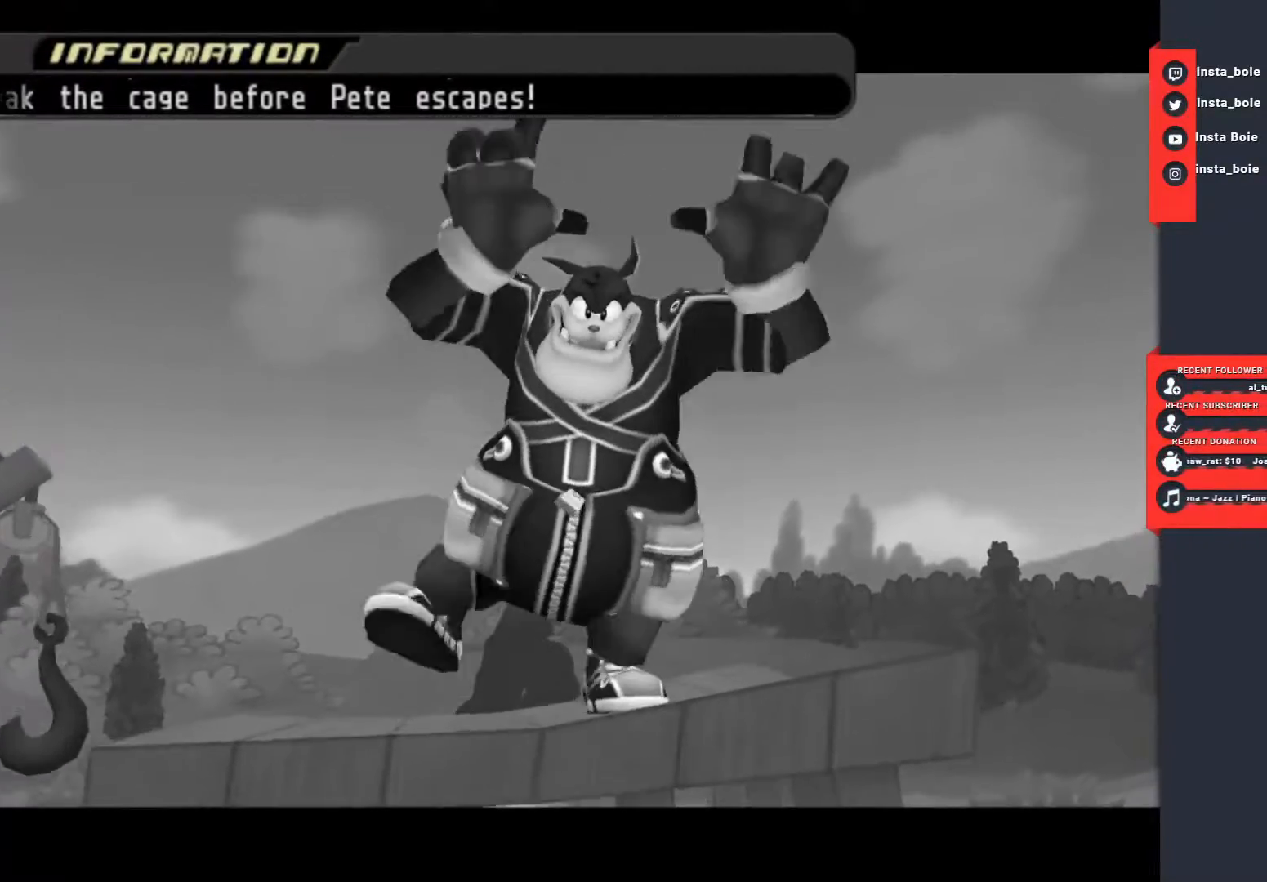
{"buttons": [], "left_stick": "up", "right_stick": "center", "events": []}
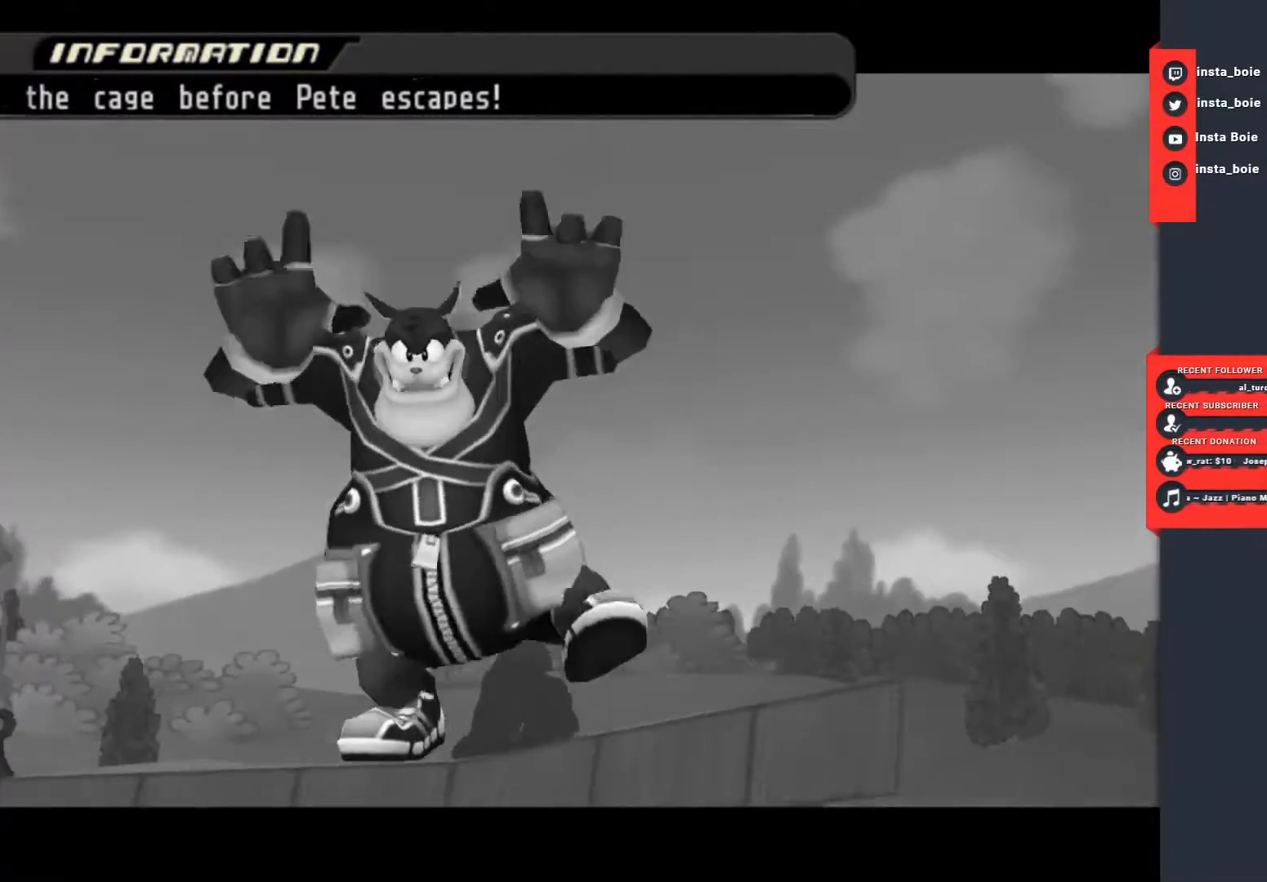
{"buttons": [], "left_stick": "up", "right_stick": "center", "events": []}